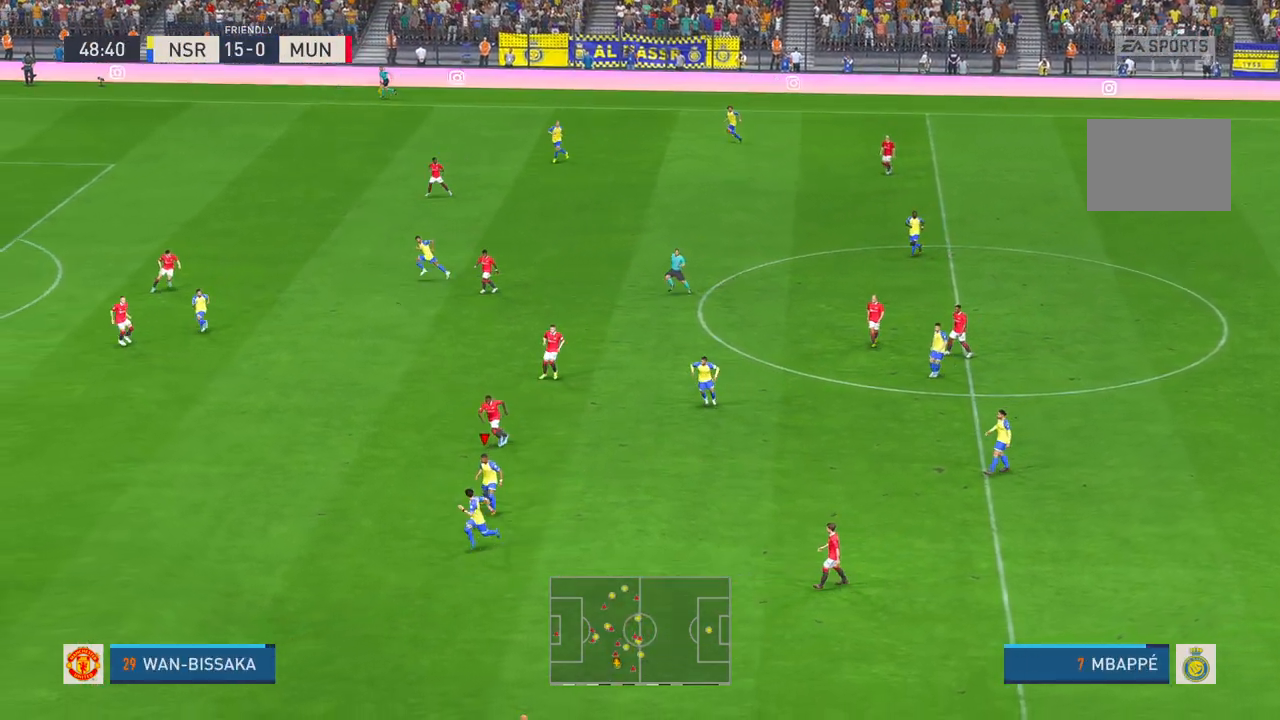
Gameplay with a controller (Xbox layout); each line is a JSON object with the inputs held at the frame after it. "events" lists button and stick changes between this image and that frame as [ms after this image, input, new state], when the widget could be followed in between. Not read: L3 R1 R2 R3 SELECT.
{"buttons": [], "left_stick": "left", "right_stick": "center", "events": [[167, "Y", "up"]]}
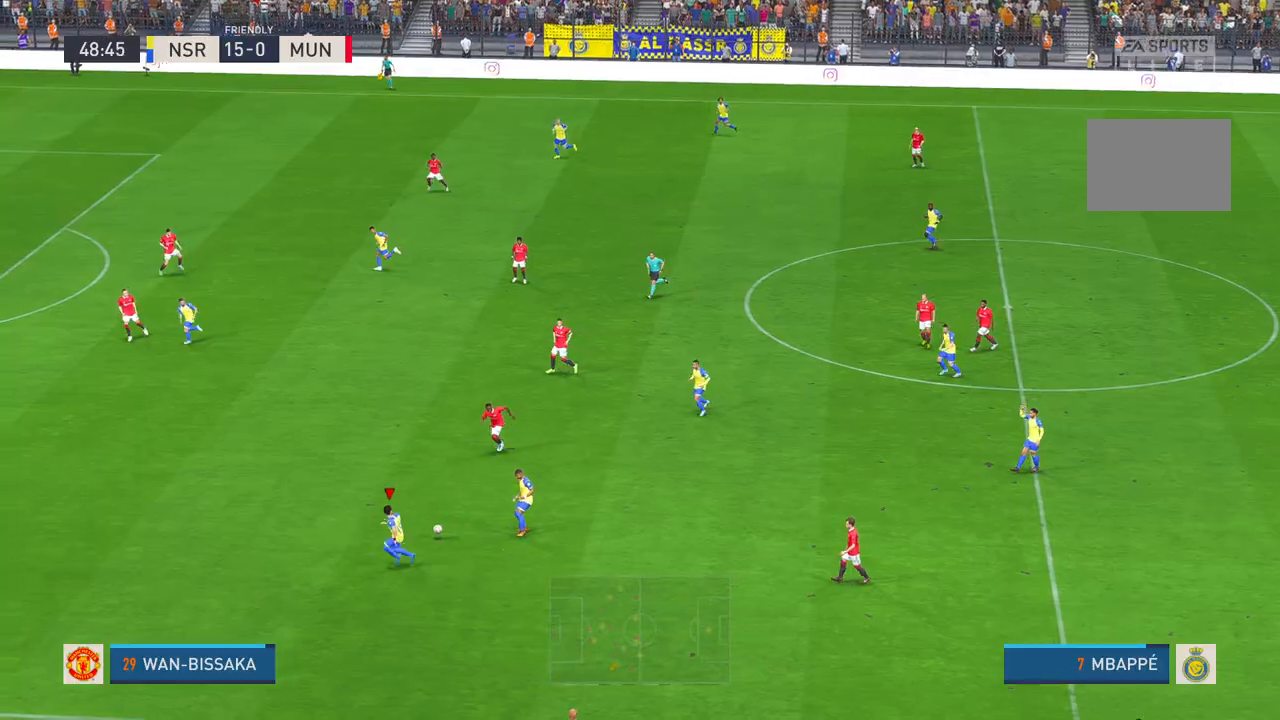
{"buttons": [], "left_stick": "left", "right_stick": "center", "events": []}
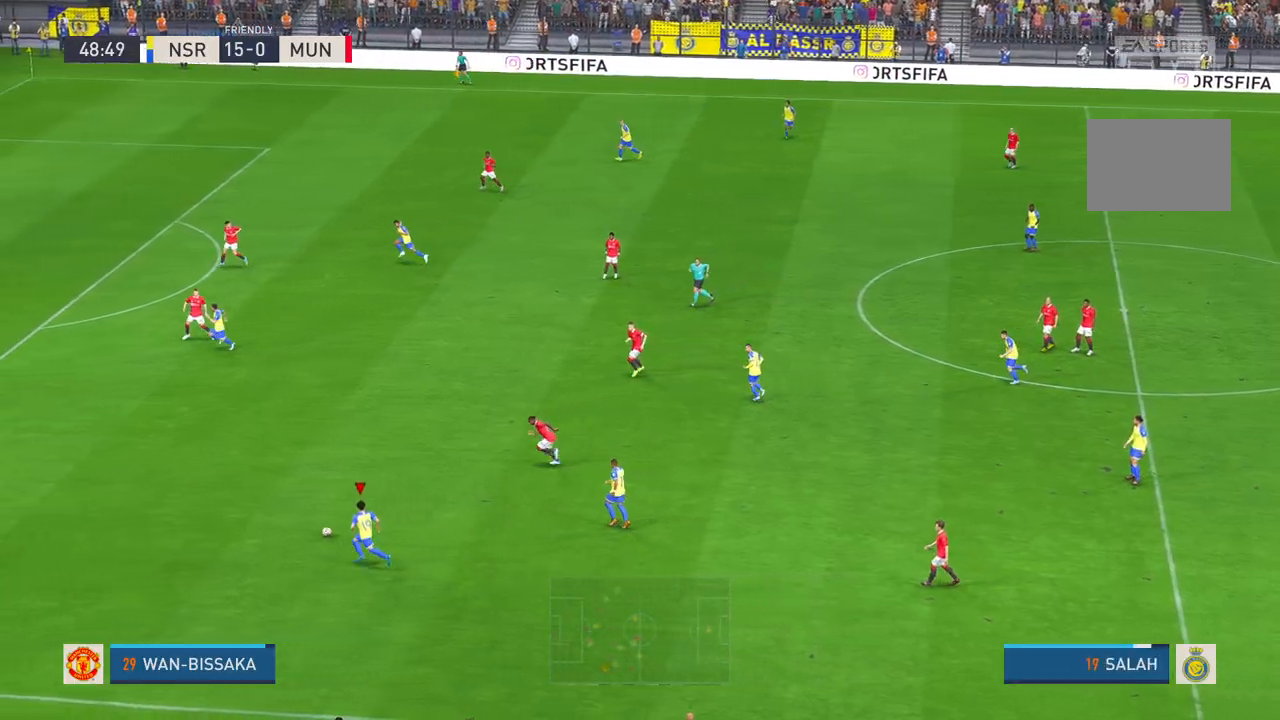
{"buttons": [], "left_stick": "left", "right_stick": "center", "events": []}
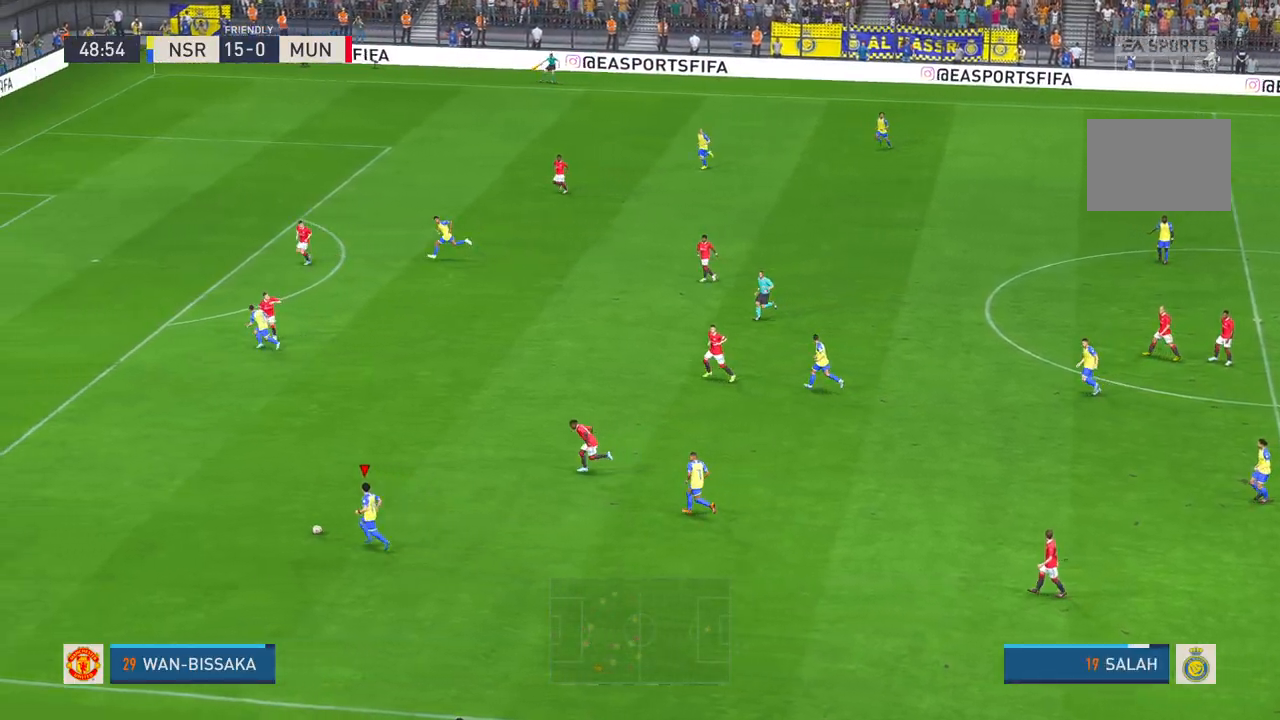
{"buttons": [], "left_stick": "left", "right_stick": "center", "events": []}
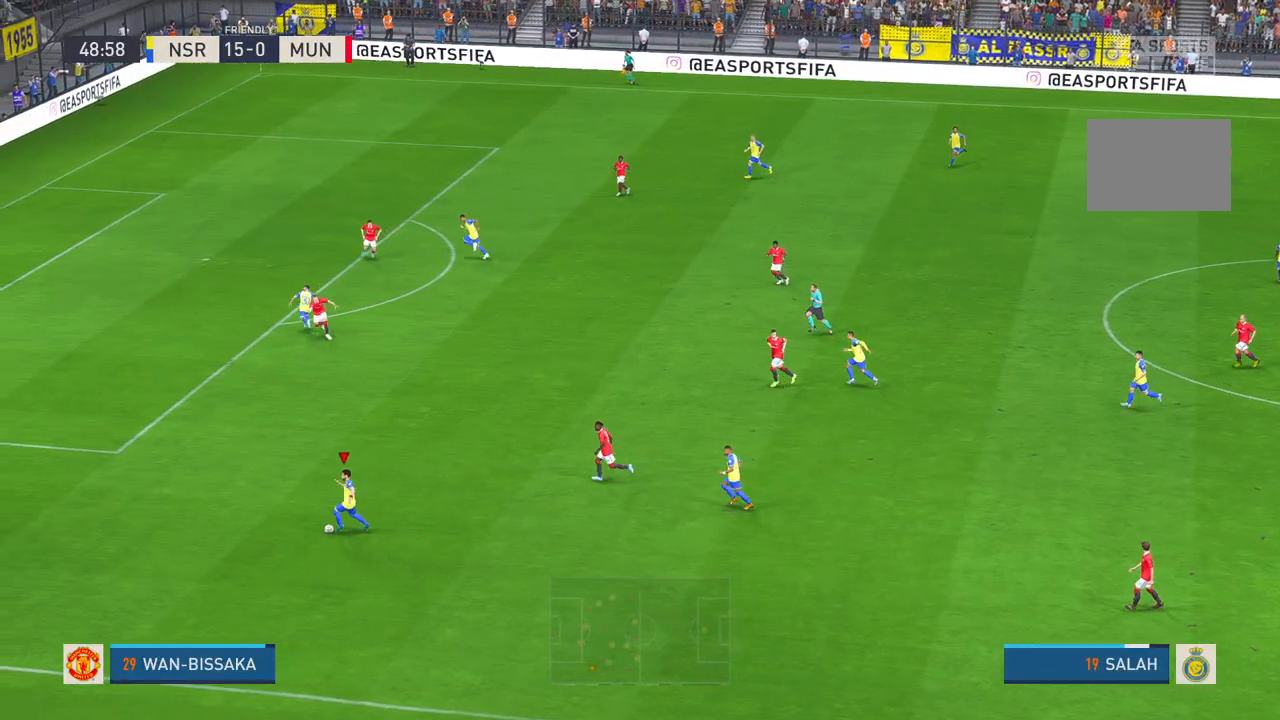
{"buttons": [], "left_stick": "left", "right_stick": "center", "events": []}
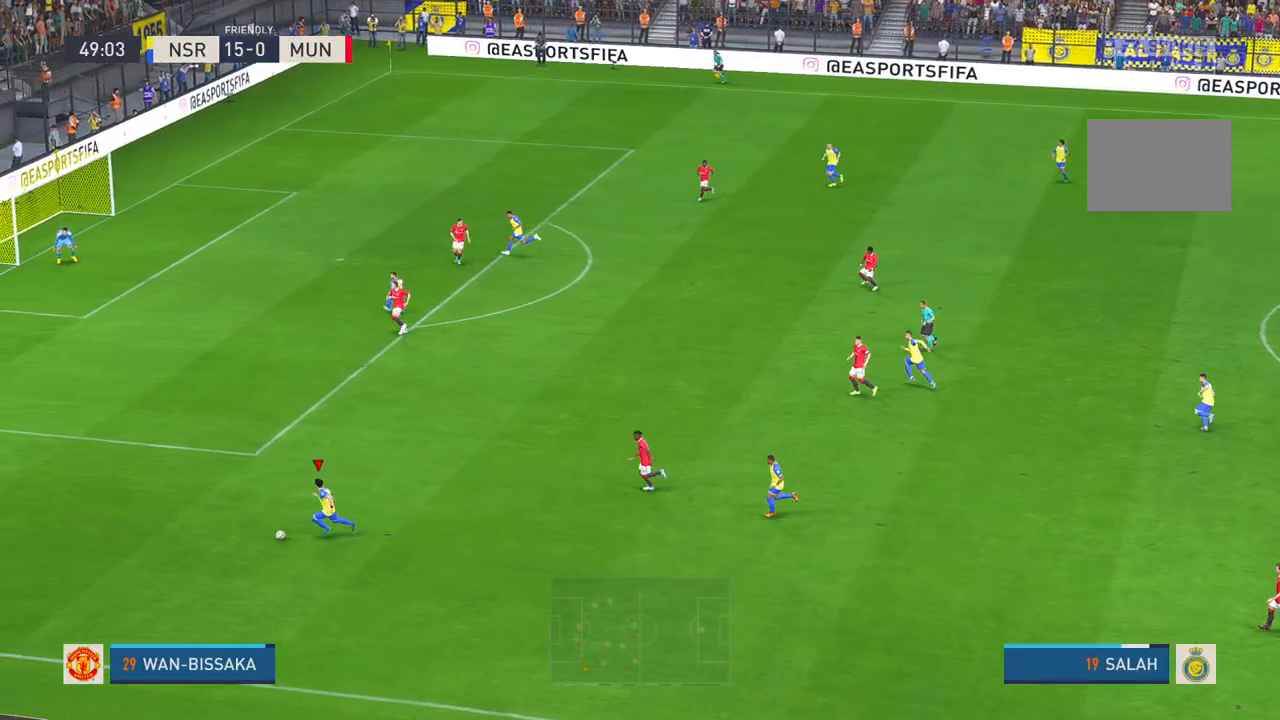
{"buttons": [], "left_stick": "left", "right_stick": "center", "events": []}
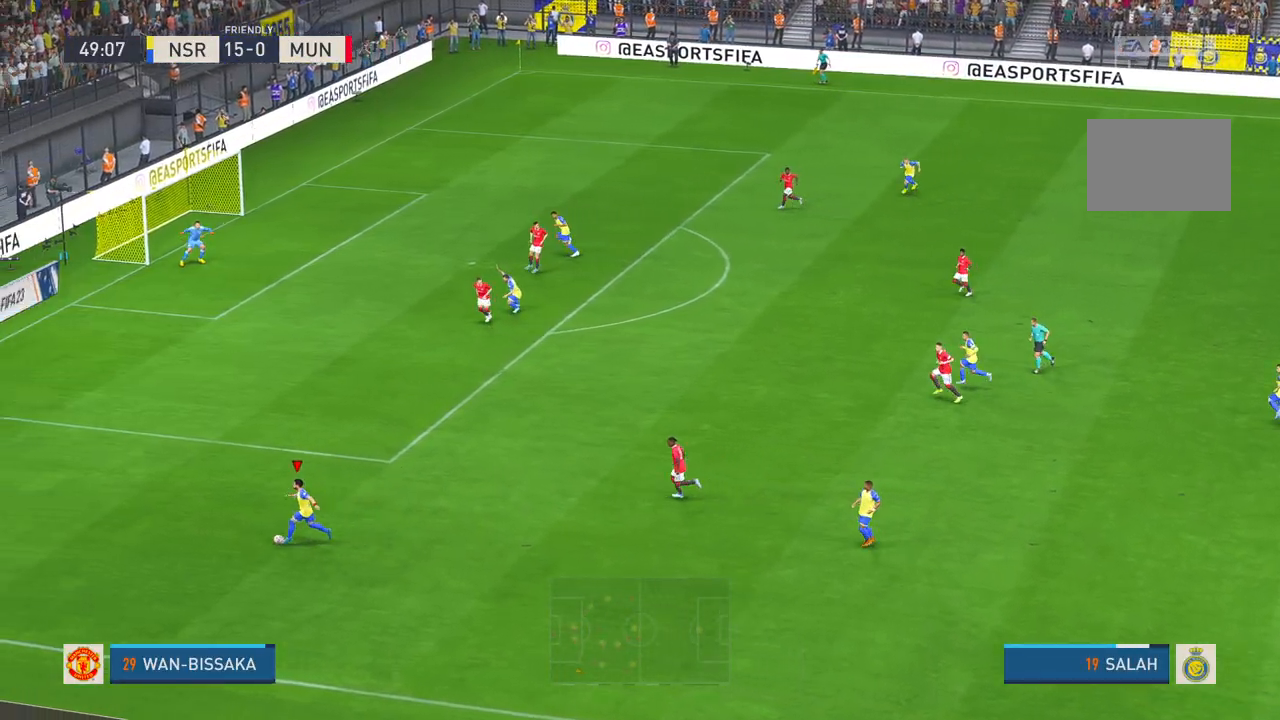
{"buttons": [], "left_stick": "up", "right_stick": "center", "events": [[33, "L1", "down"], [67, "left_stick", "up-left"], [150, "L1", "up"], [483, "left_stick", "up"]]}
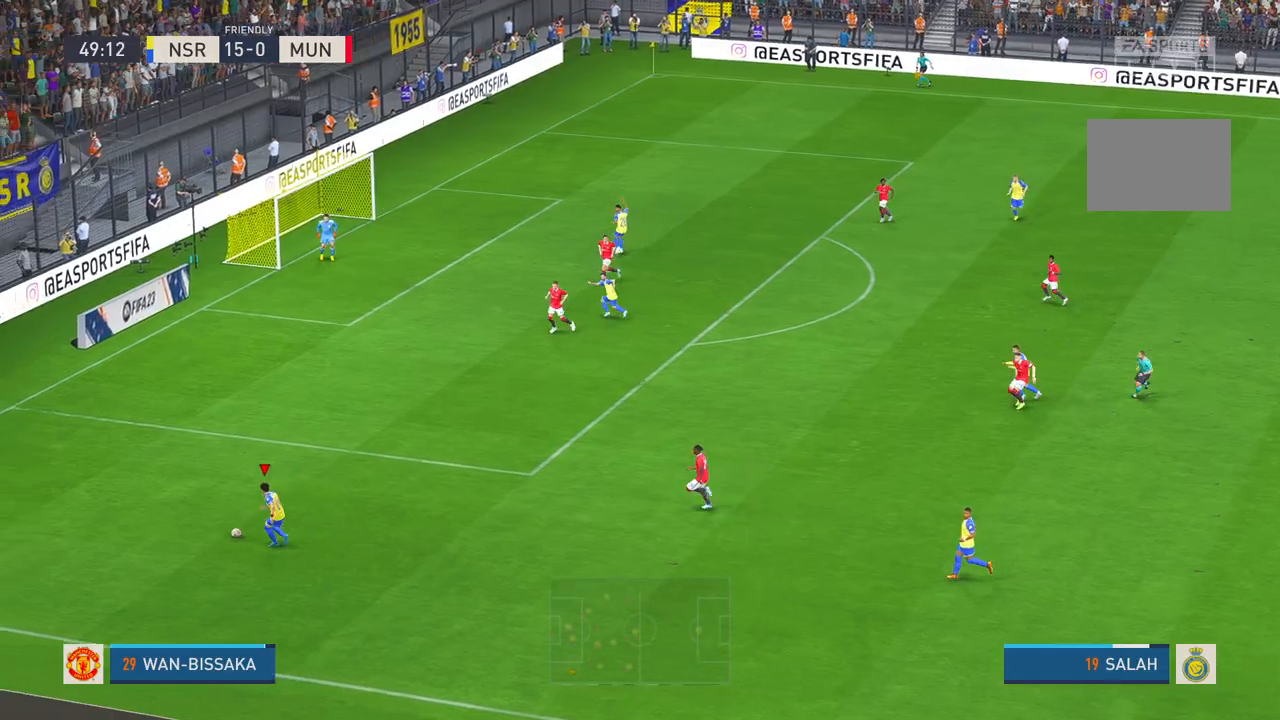
{"buttons": ["X"], "left_stick": "up-right", "right_stick": "center", "events": [[250, "X", "down"], [300, "left_stick", "up-right"]]}
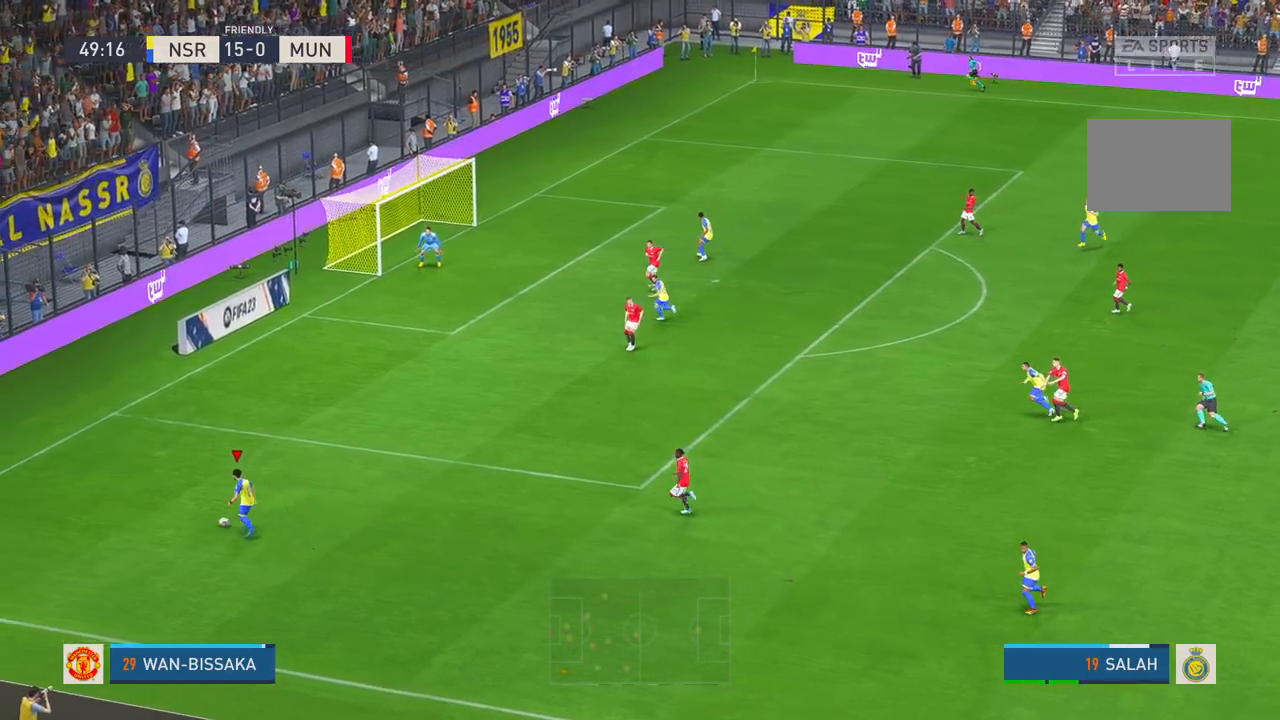
{"buttons": [], "left_stick": "up-right", "right_stick": "center", "events": [[50, "X", "up"]]}
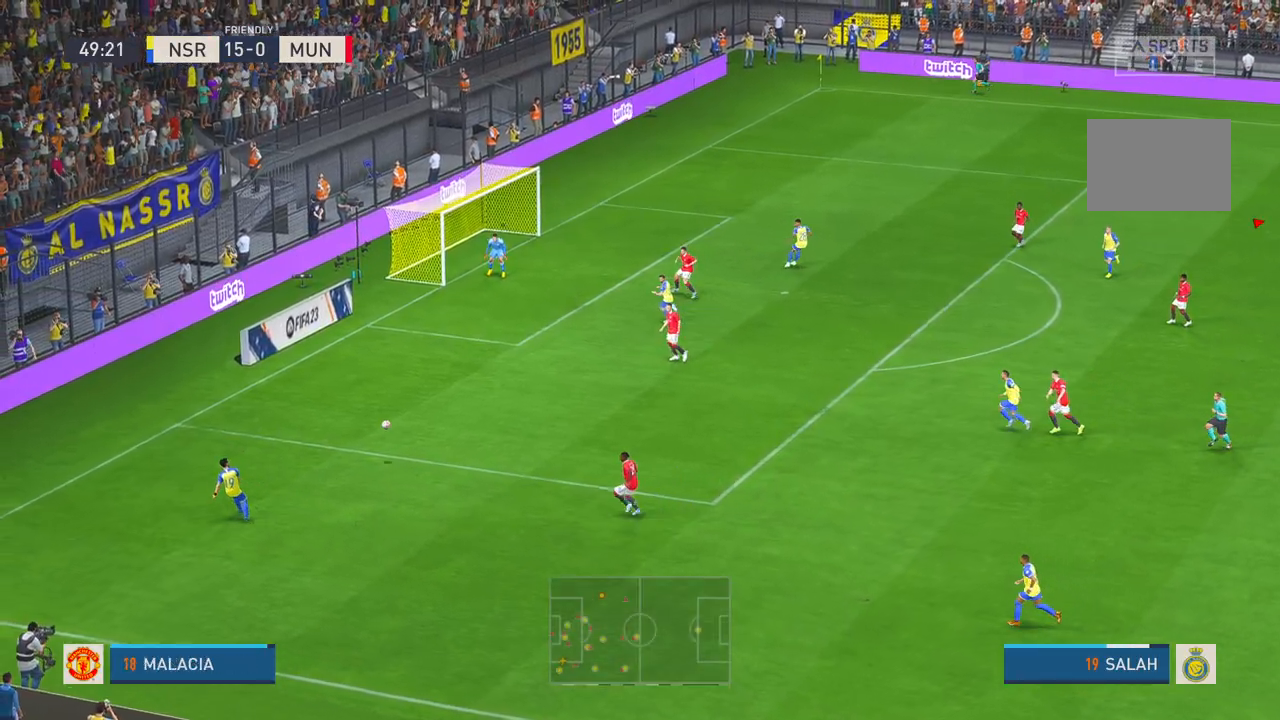
{"buttons": [], "left_stick": "left", "right_stick": "center", "events": [[317, "left_stick", "up-left"], [417, "left_stick", "left"]]}
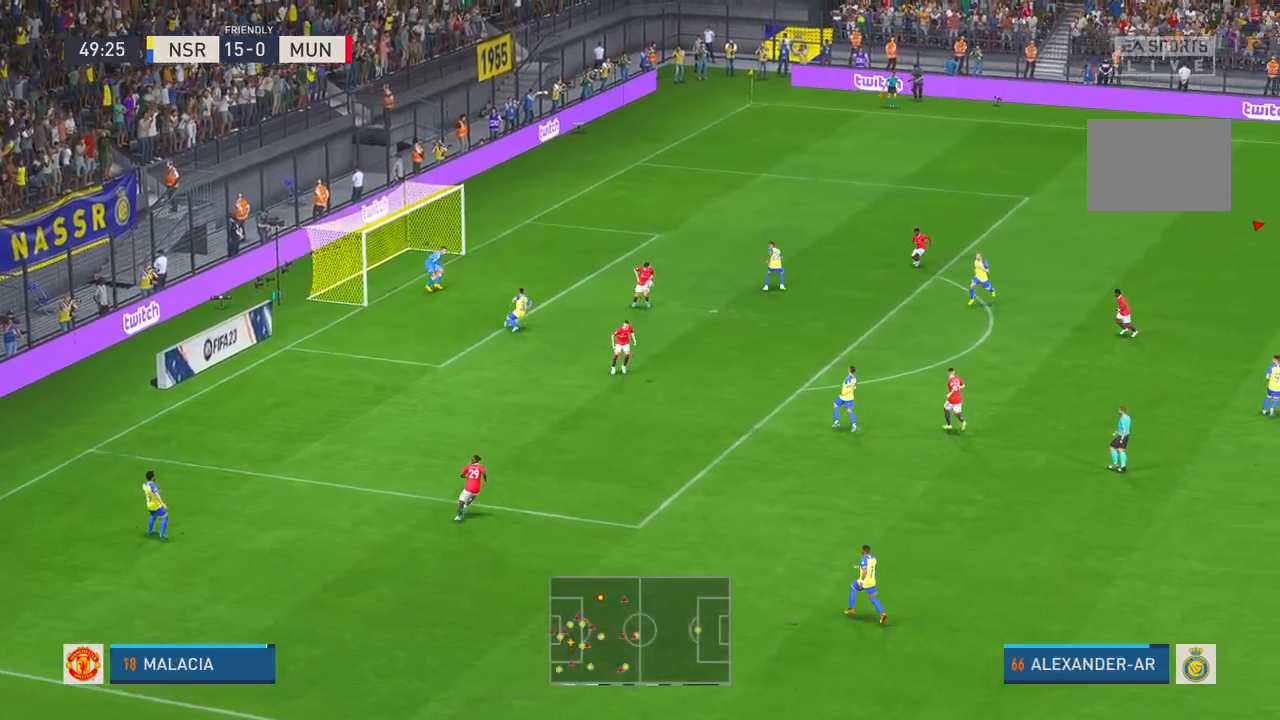
{"buttons": [], "left_stick": "left", "right_stick": "center", "events": []}
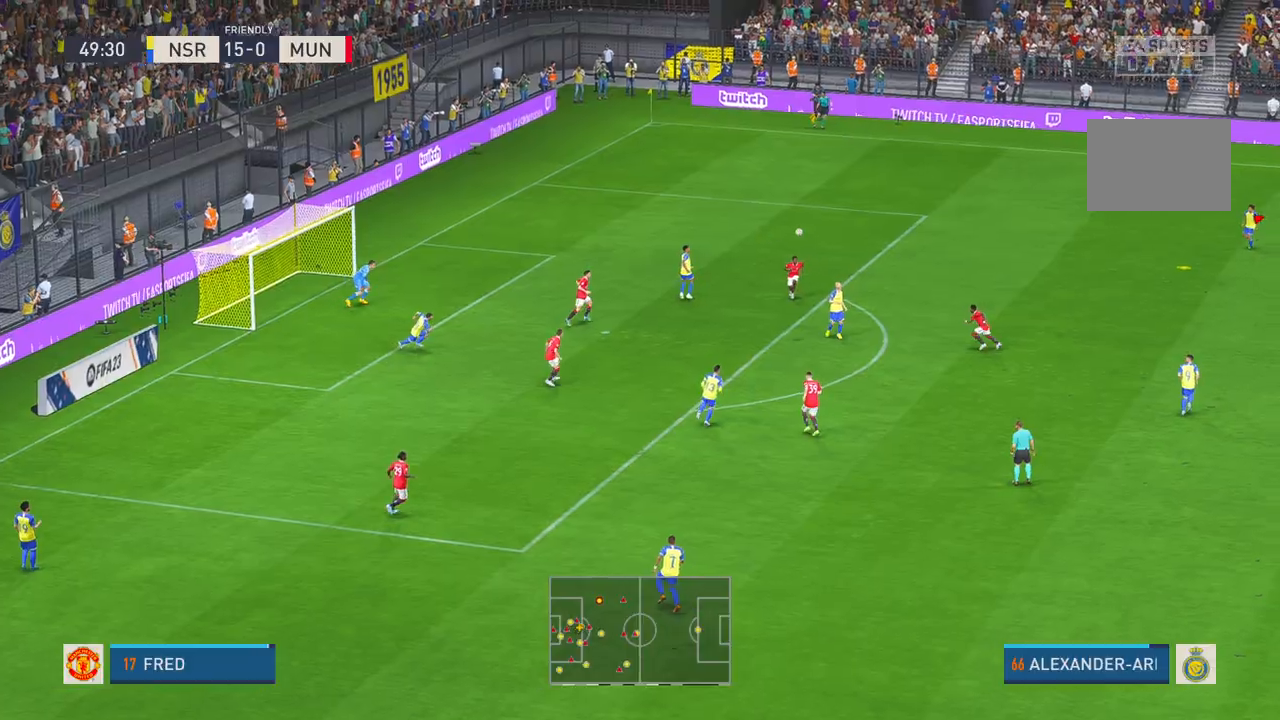
{"buttons": [], "left_stick": "left", "right_stick": "center", "events": []}
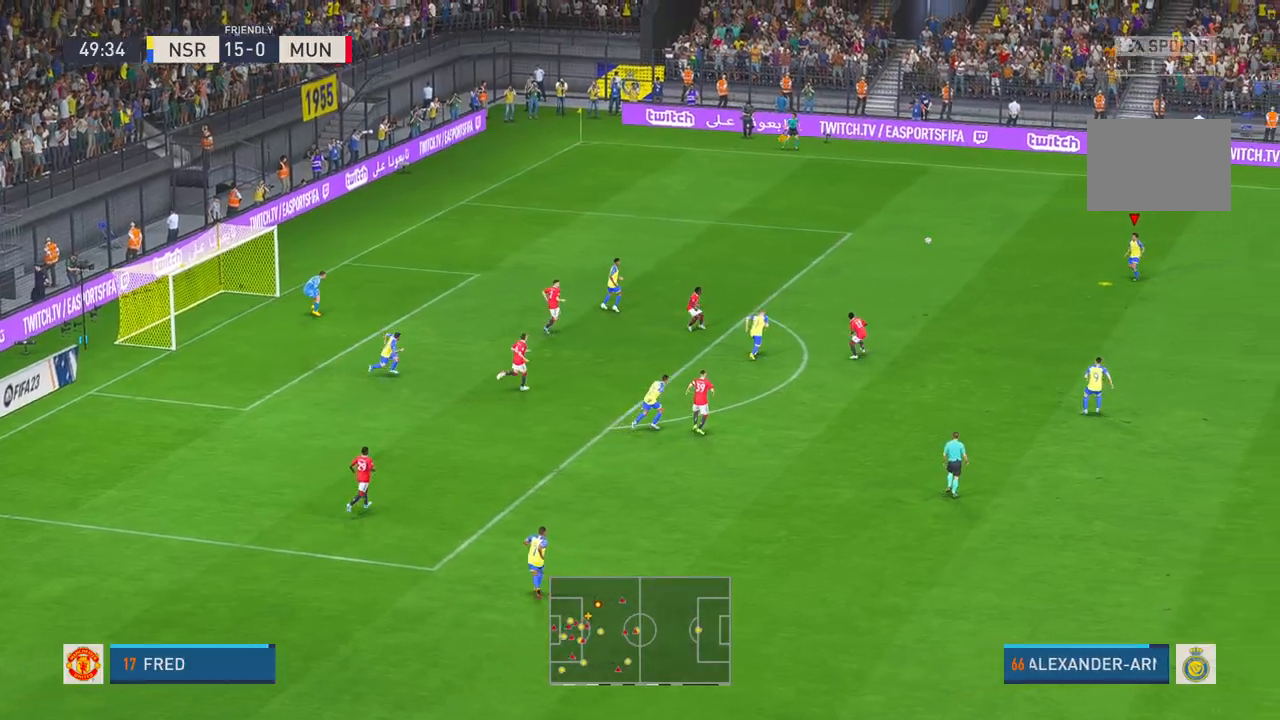
{"buttons": [], "left_stick": "up-left", "right_stick": "center", "events": [[267, "left_stick", "up-left"]]}
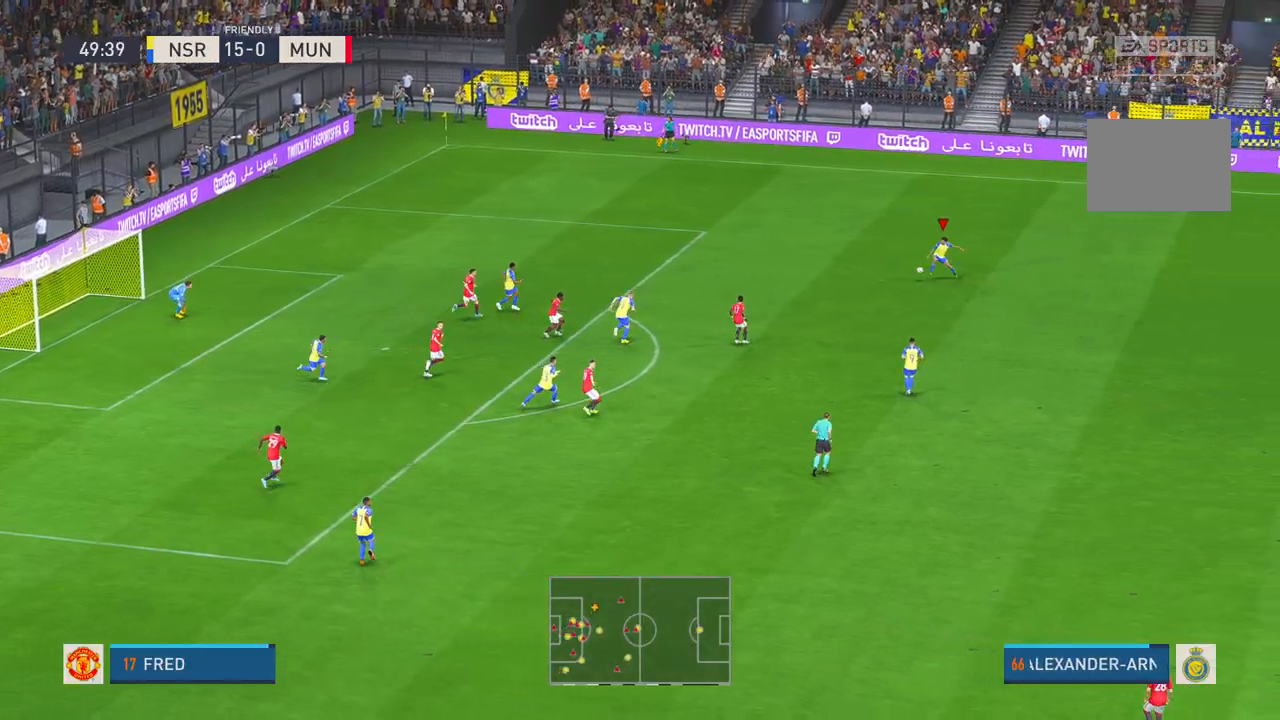
{"buttons": ["START"], "left_stick": "left", "right_stick": "center"}
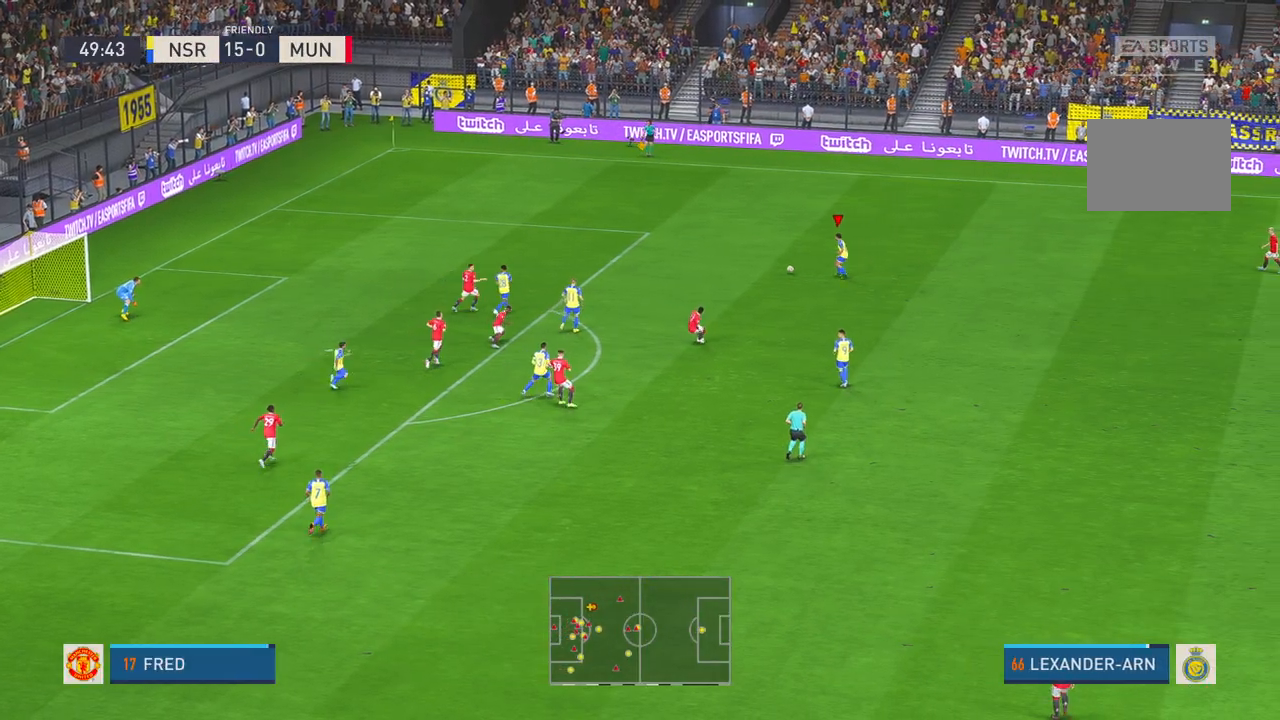
{"buttons": [], "left_stick": "left", "right_stick": "center", "events": [[100, "L1", "down"], [233, "L1", "up"], [267, "START", "up"]]}
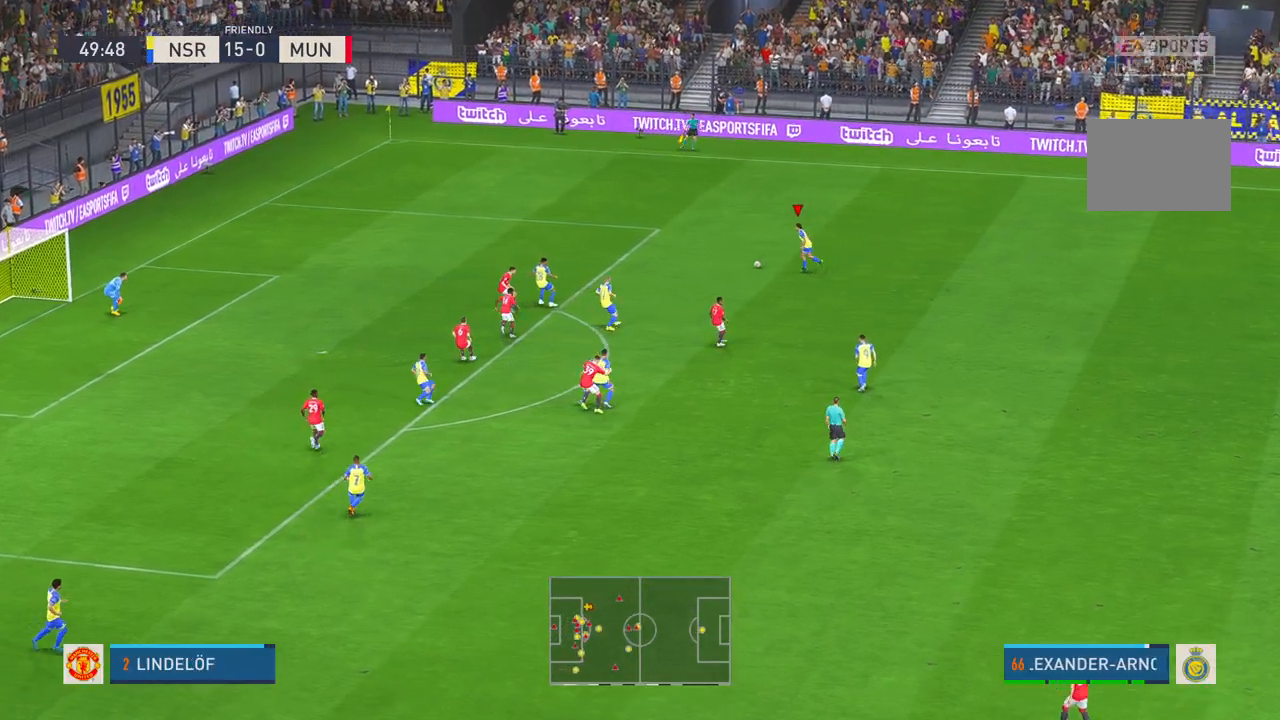
{"buttons": [], "left_stick": "left", "right_stick": "center", "events": []}
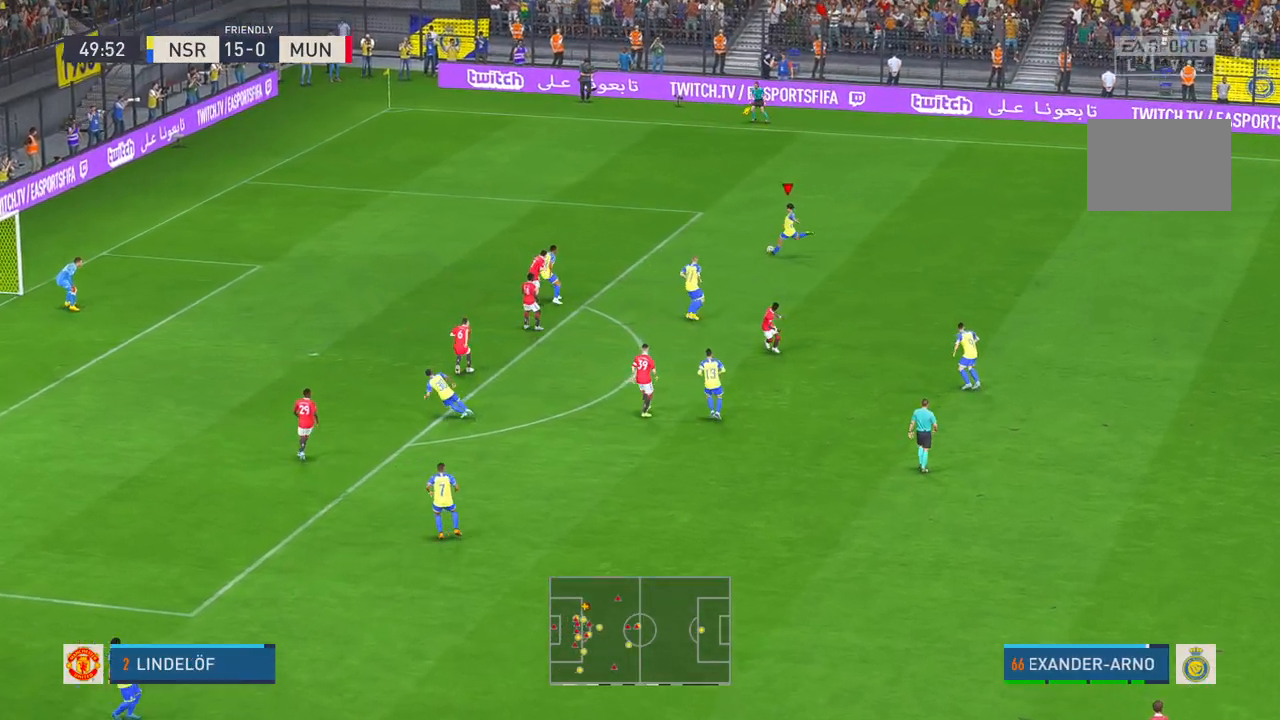
{"buttons": [], "left_stick": "left", "right_stick": "center", "events": []}
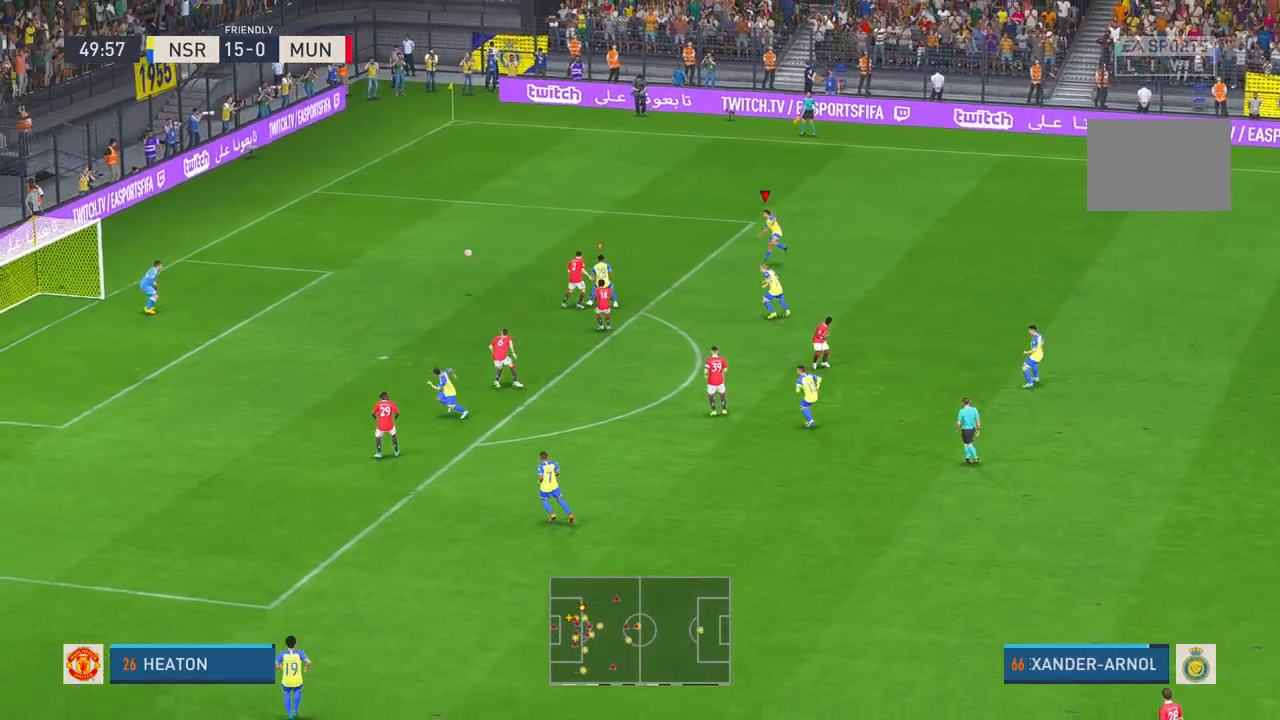
{"buttons": [], "left_stick": "left", "right_stick": "center", "events": [[217, "B", "down"], [283, "B", "up"], [433, "X", "down"], [483, "X", "up"]]}
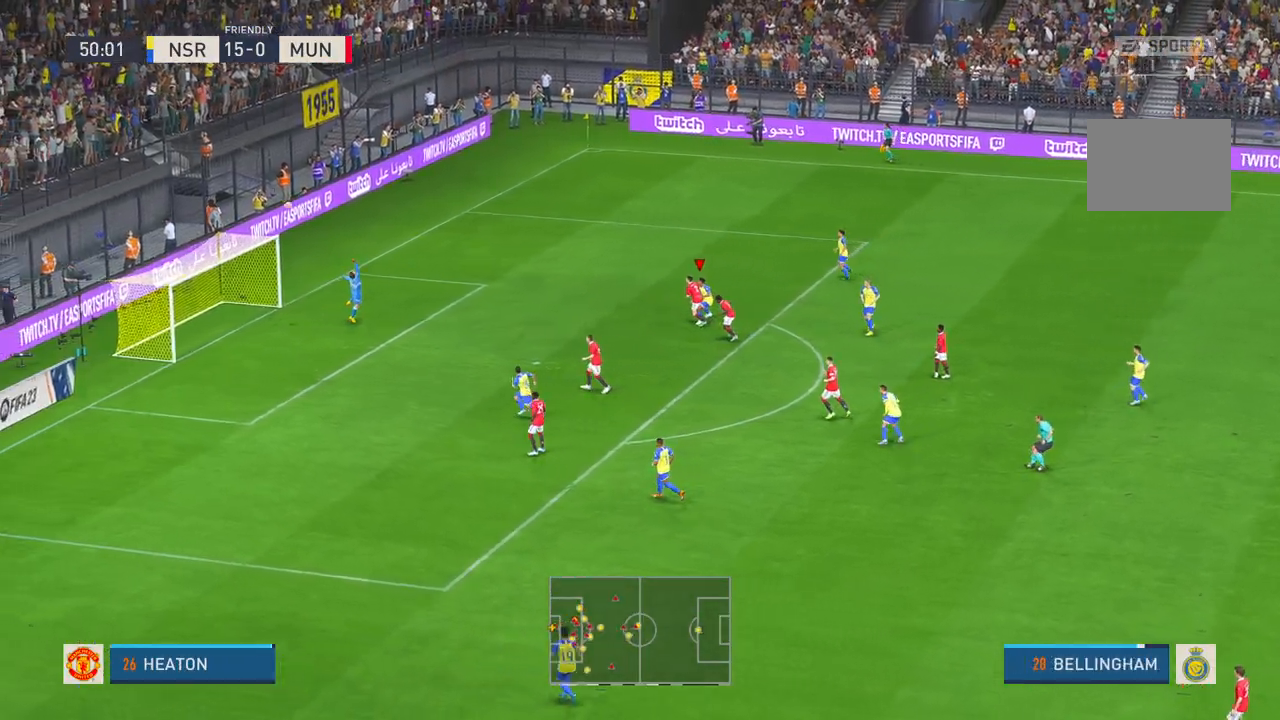
{"buttons": [], "left_stick": "center", "right_stick": "center", "events": [[500, "left_stick", "center"]]}
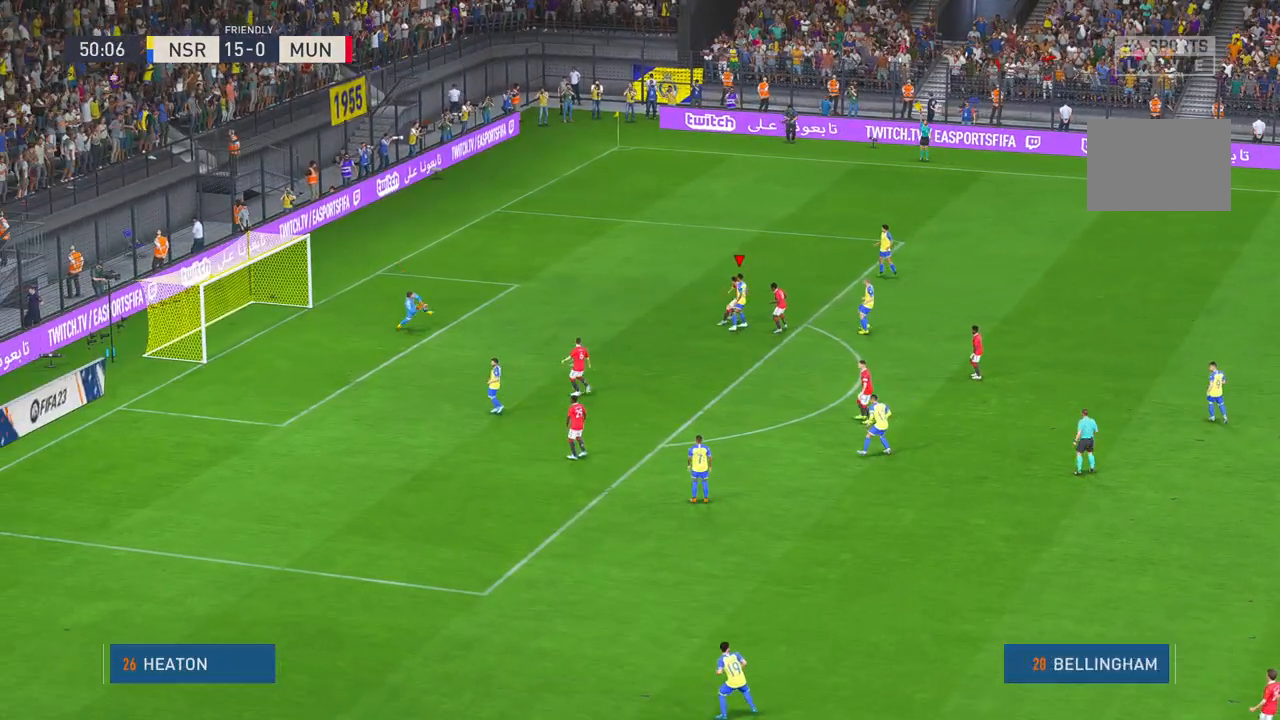
{"buttons": [], "left_stick": "center", "right_stick": "center", "events": []}
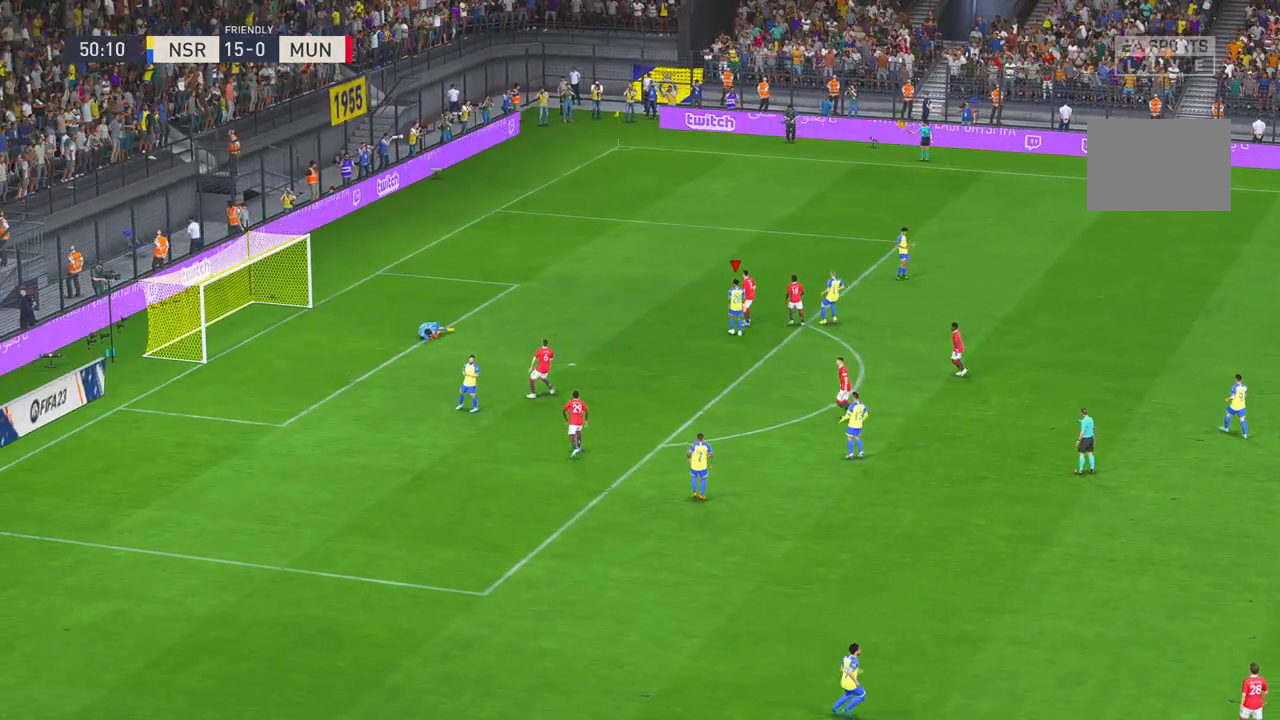
{"buttons": [], "left_stick": "center", "right_stick": "center", "events": []}